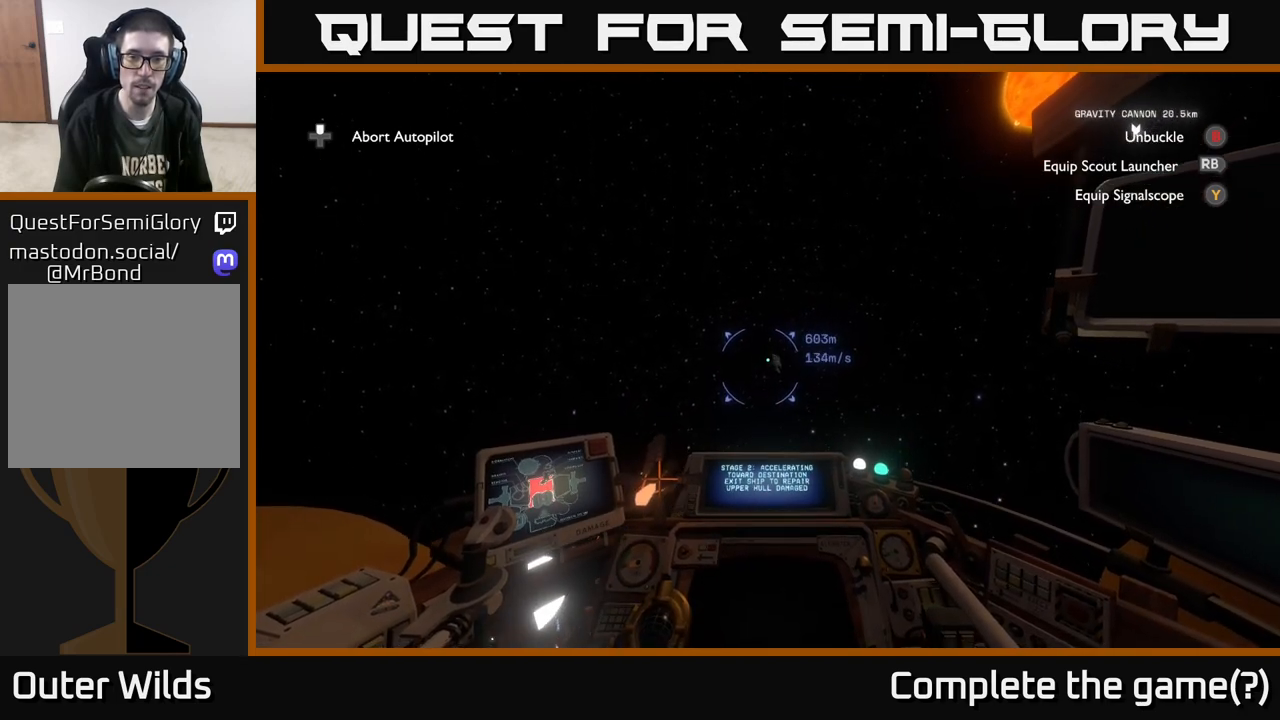
Gameplay with a controller (Xbox layout); each line is a JSON object with the inputs held at the frame after it. "events" lists button and stick changes between this image and that frame as [ms after this image, input, new state], when the widget could be followed in between.
{"buttons": [], "left_stick": "center", "right_stick": "center", "events": []}
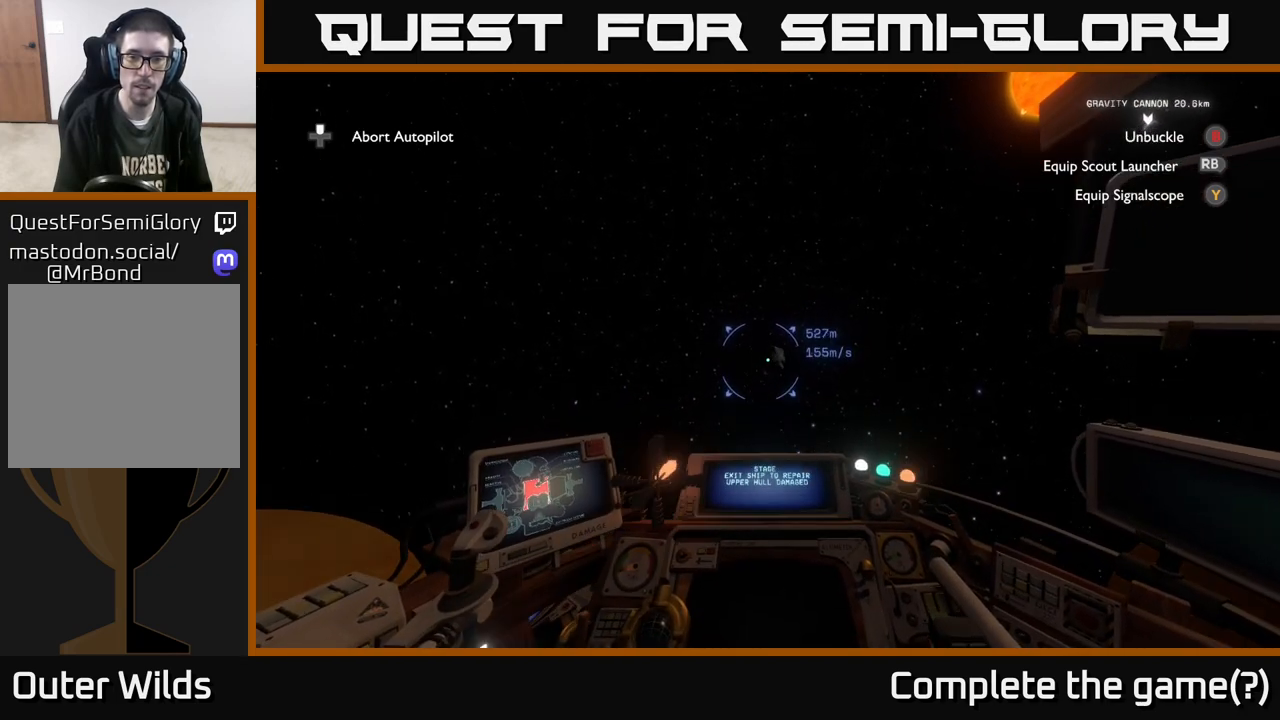
{"buttons": [], "left_stick": "center", "right_stick": "center", "events": [[133, "right_stick", "up"], [200, "right_stick", "center"]]}
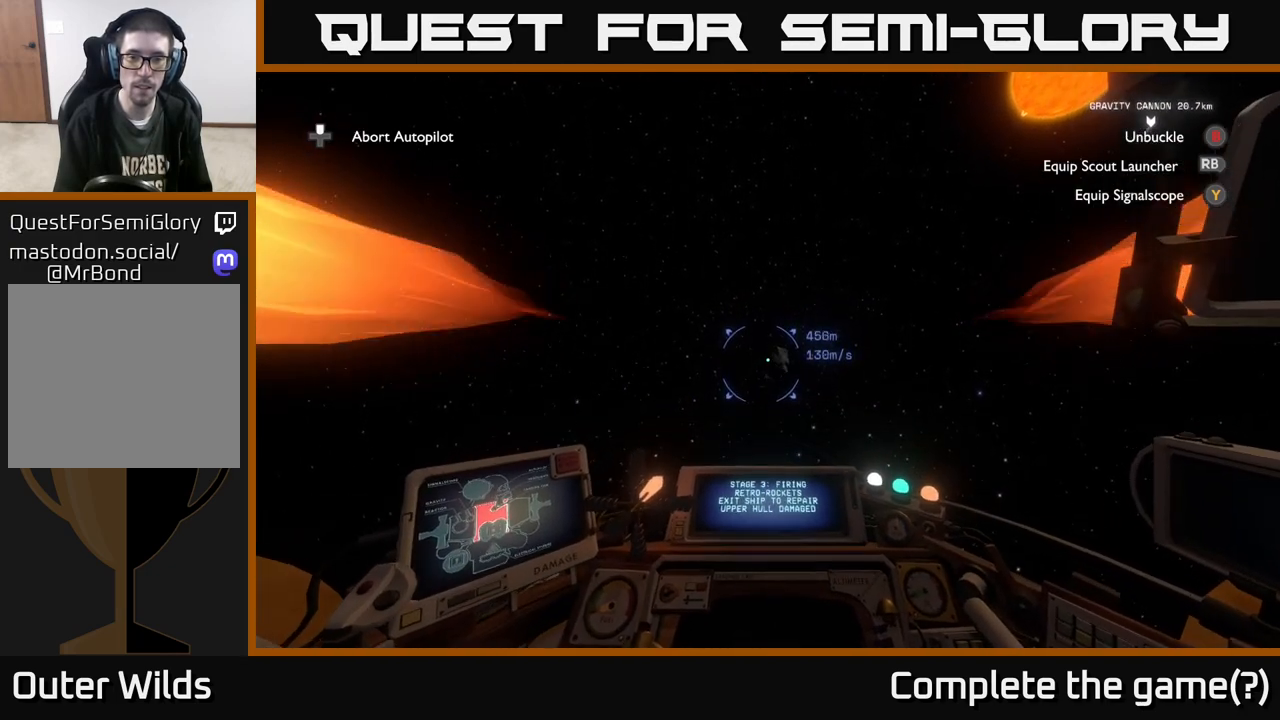
{"buttons": [], "left_stick": "center", "right_stick": "center", "events": []}
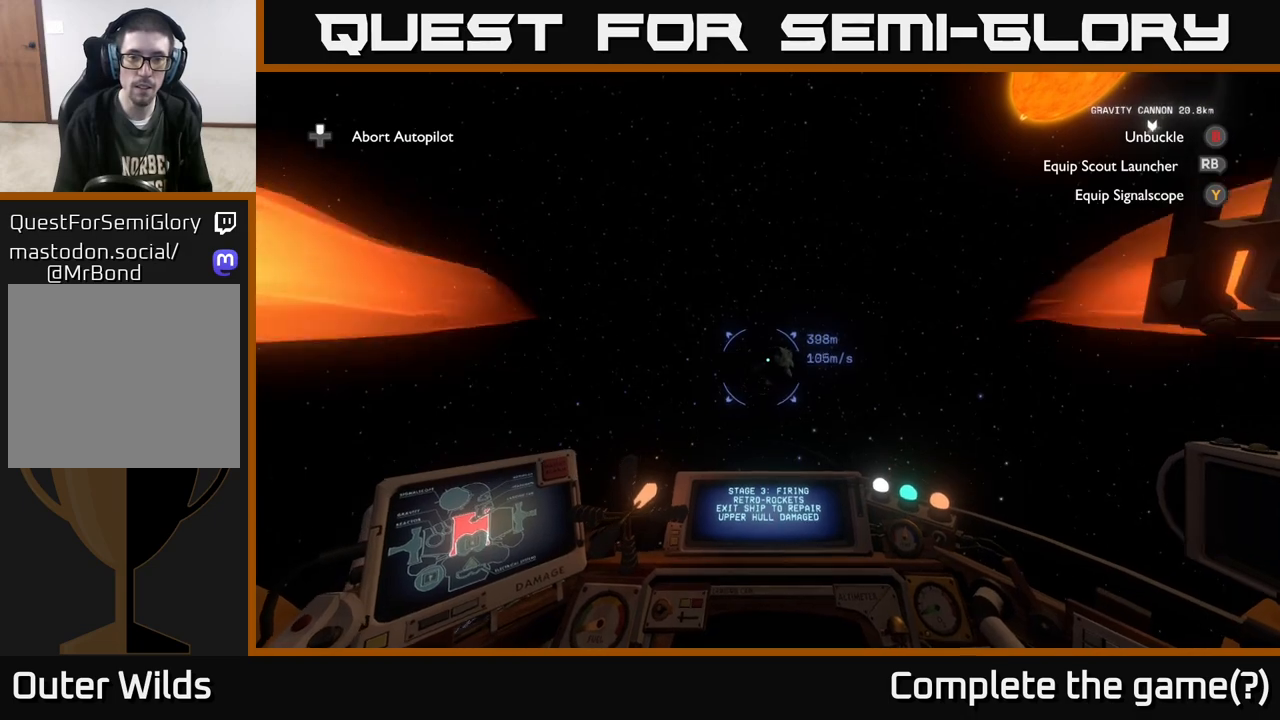
{"buttons": [], "left_stick": "center", "right_stick": "center", "events": []}
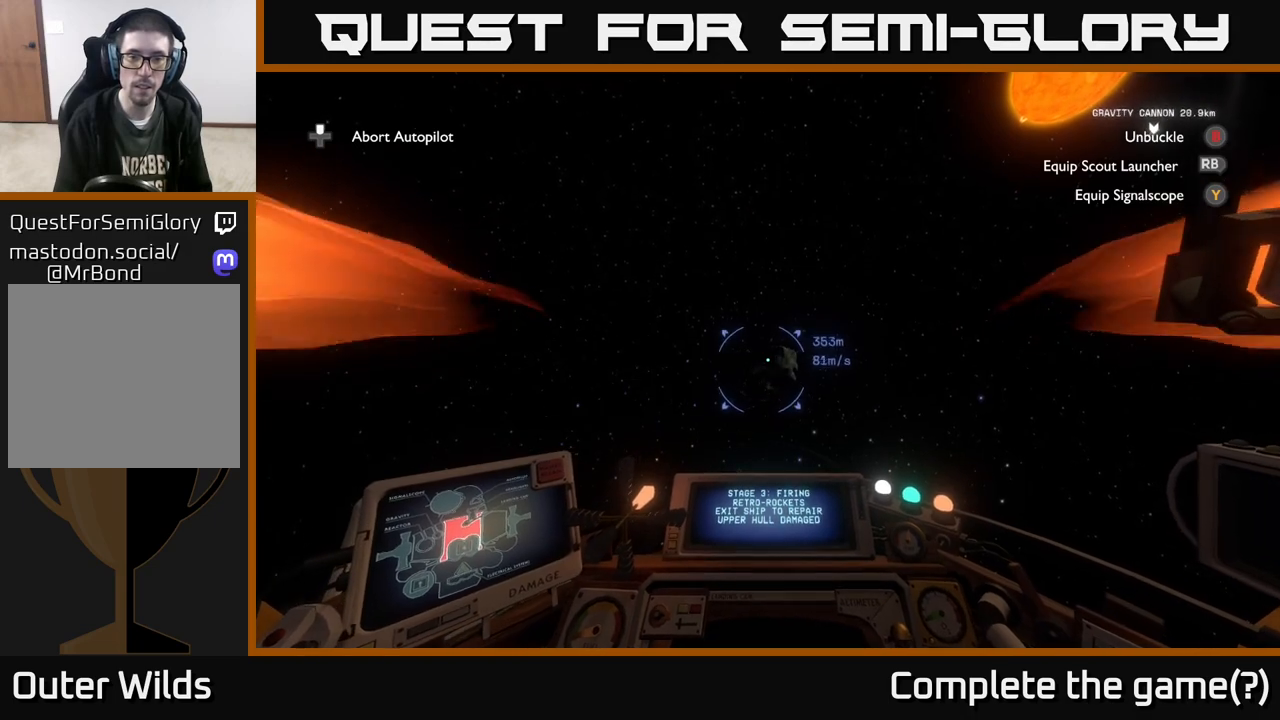
{"buttons": [], "left_stick": "down", "right_stick": "center", "events": [[400, "left_stick", "down"]]}
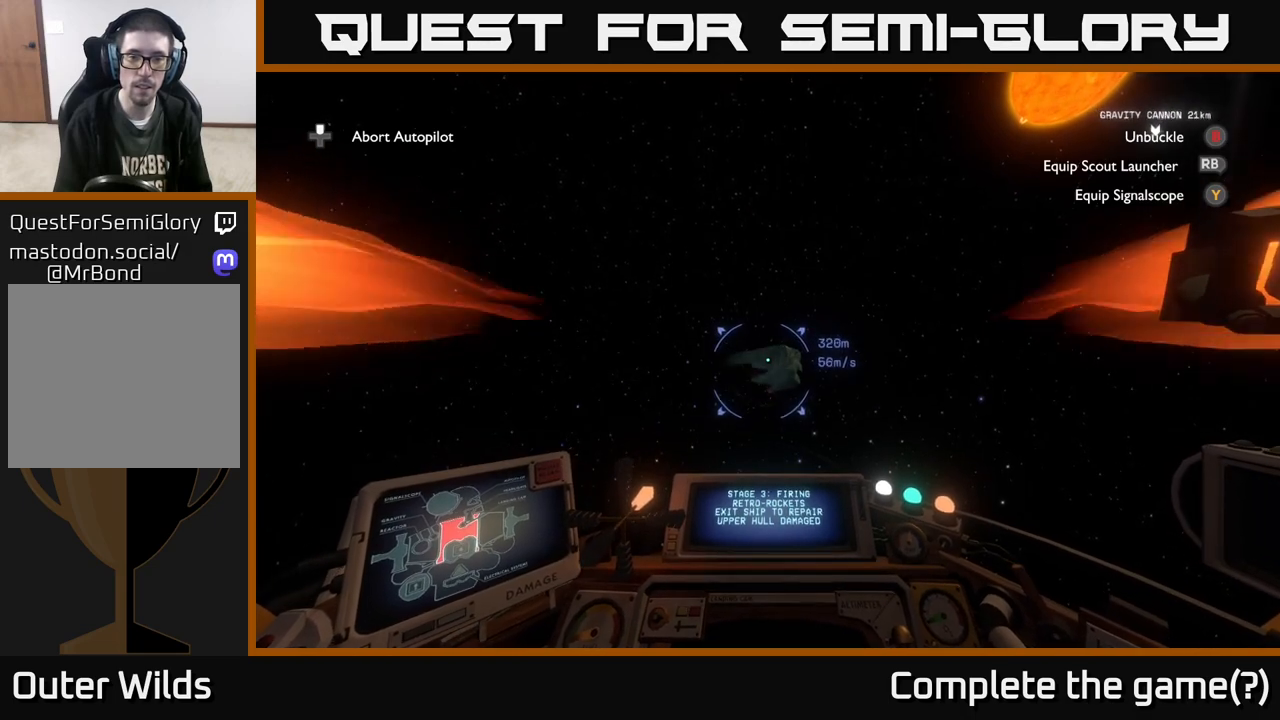
{"buttons": [], "left_stick": "center", "right_stick": "center", "events": [[267, "left_stick", "center"]]}
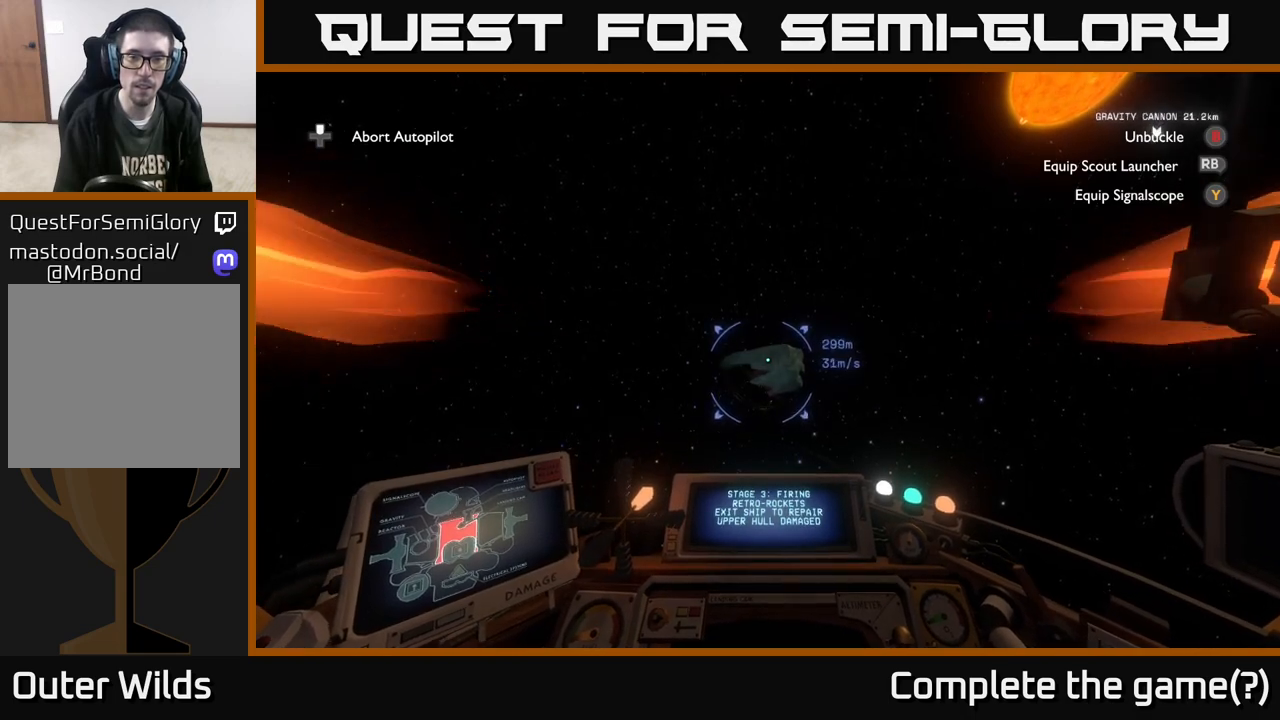
{"buttons": [], "left_stick": "up-left", "right_stick": "down", "events": [[333, "left_stick", "up-left"], [417, "right_stick", "down"]]}
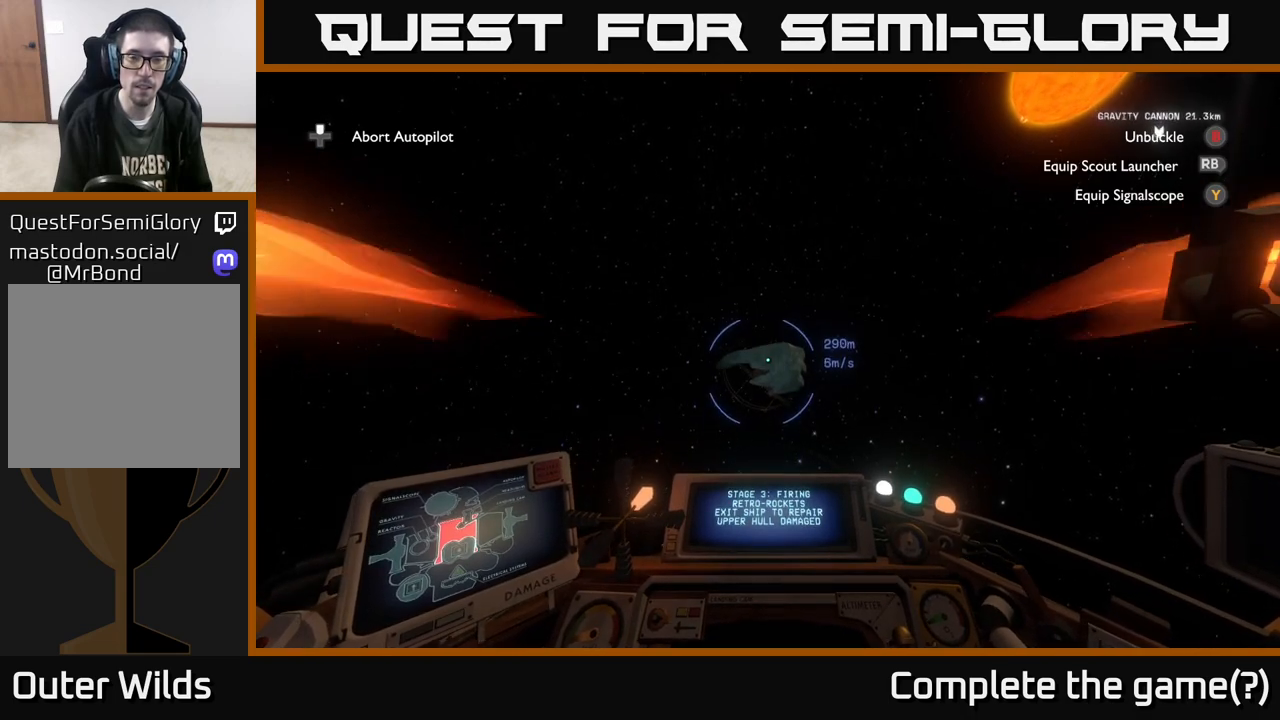
{"buttons": [], "left_stick": "up", "right_stick": "center", "events": [[67, "right_stick", "center"], [83, "left_stick", "up"]]}
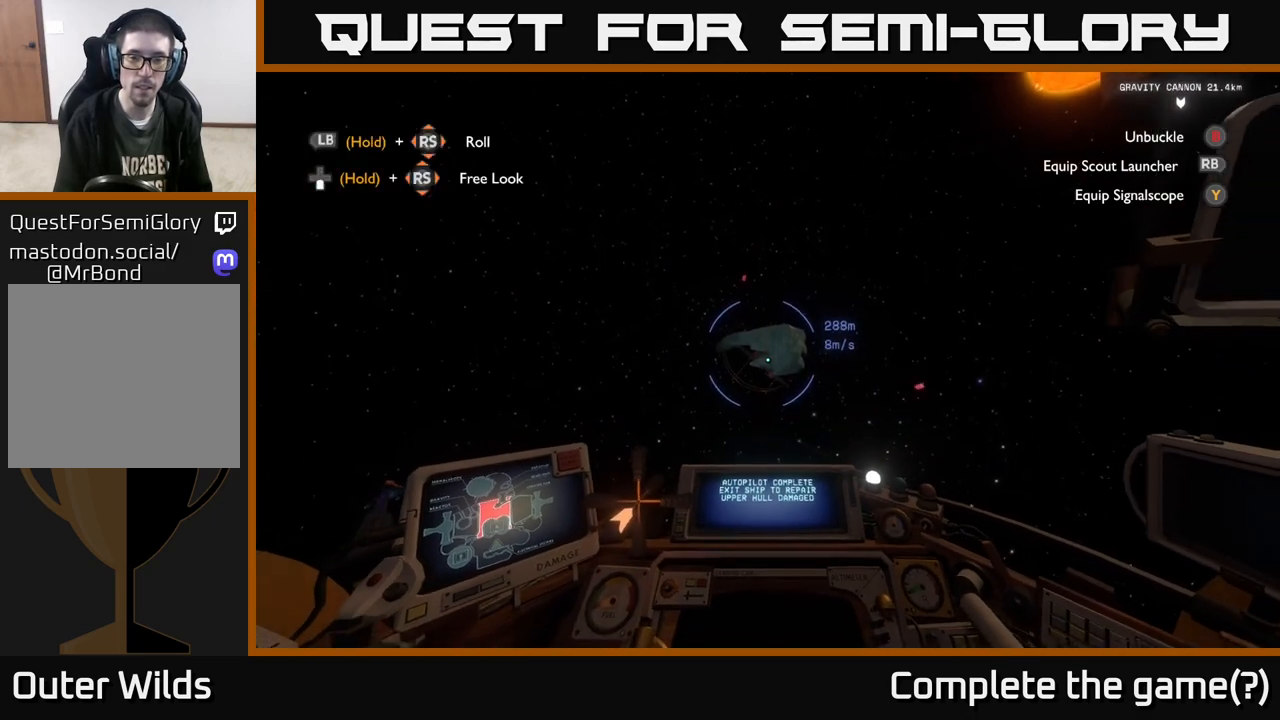
{"buttons": [], "left_stick": "up", "right_stick": "center", "events": []}
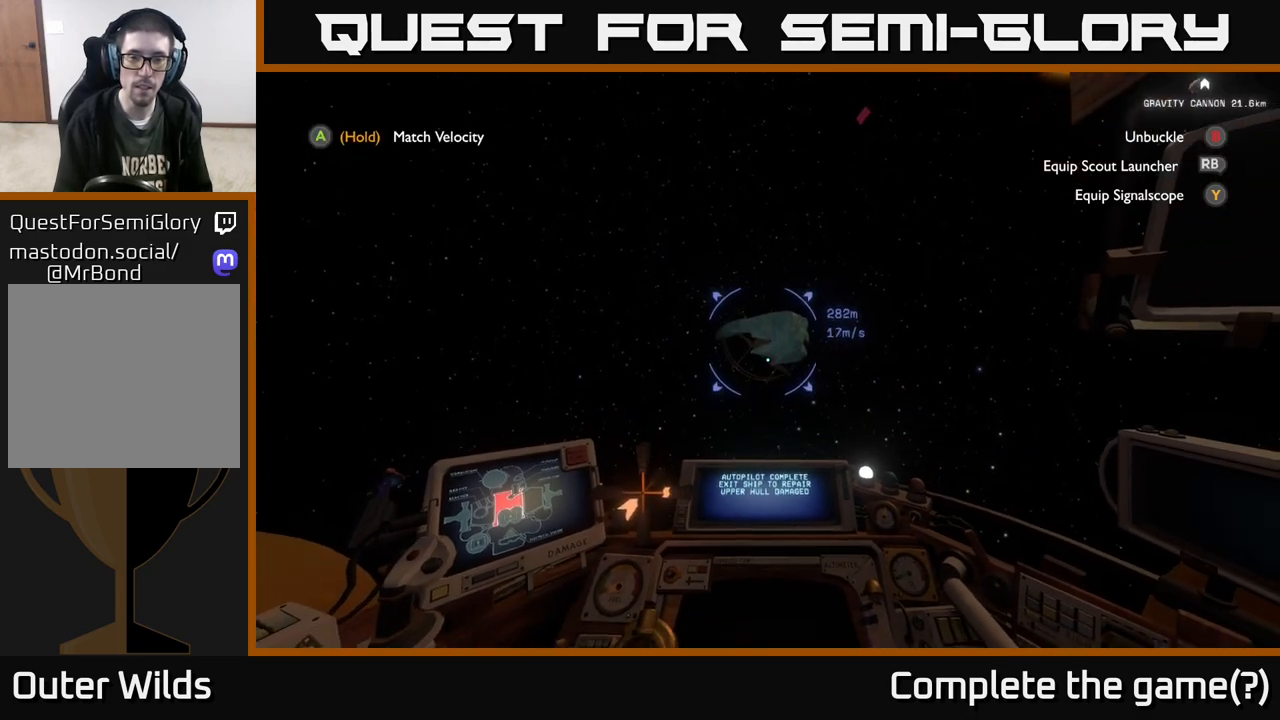
{"buttons": [], "left_stick": "up", "right_stick": "center", "events": []}
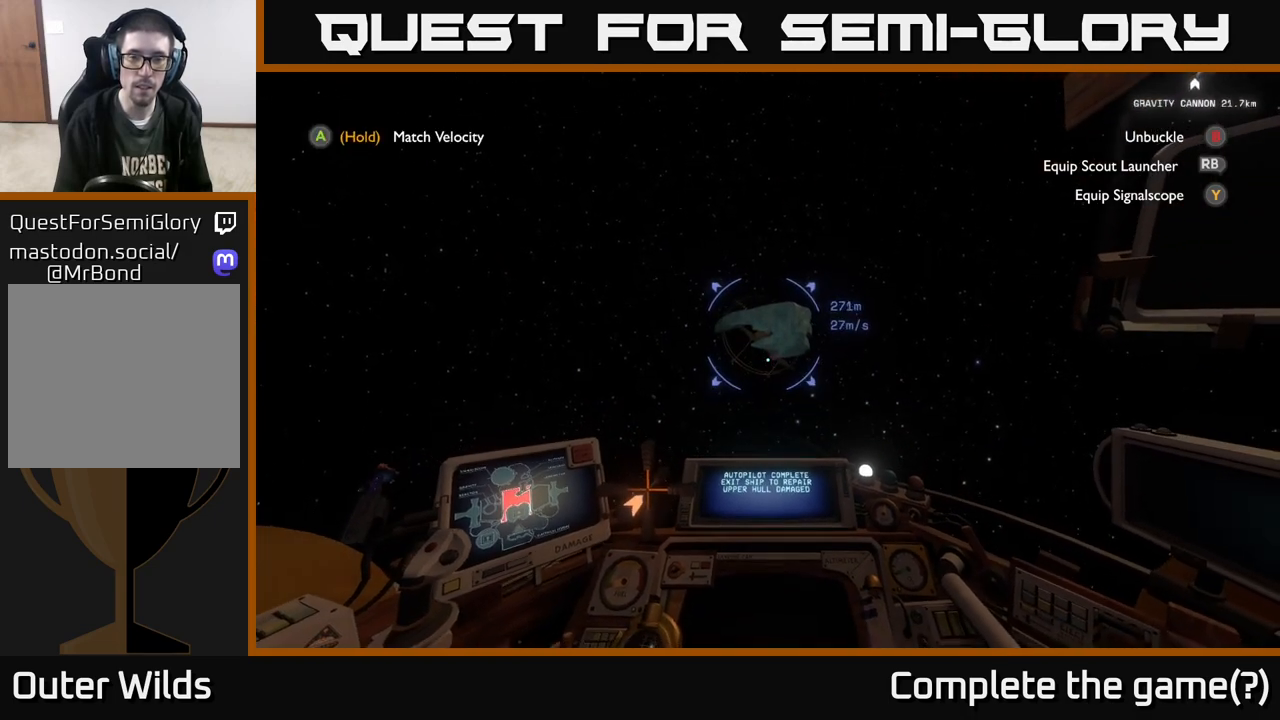
{"buttons": ["L2"], "left_stick": "up", "right_stick": "center", "events": [[33, "right_stick", "up-right"], [117, "right_stick", "center"], [317, "L2", "down"]]}
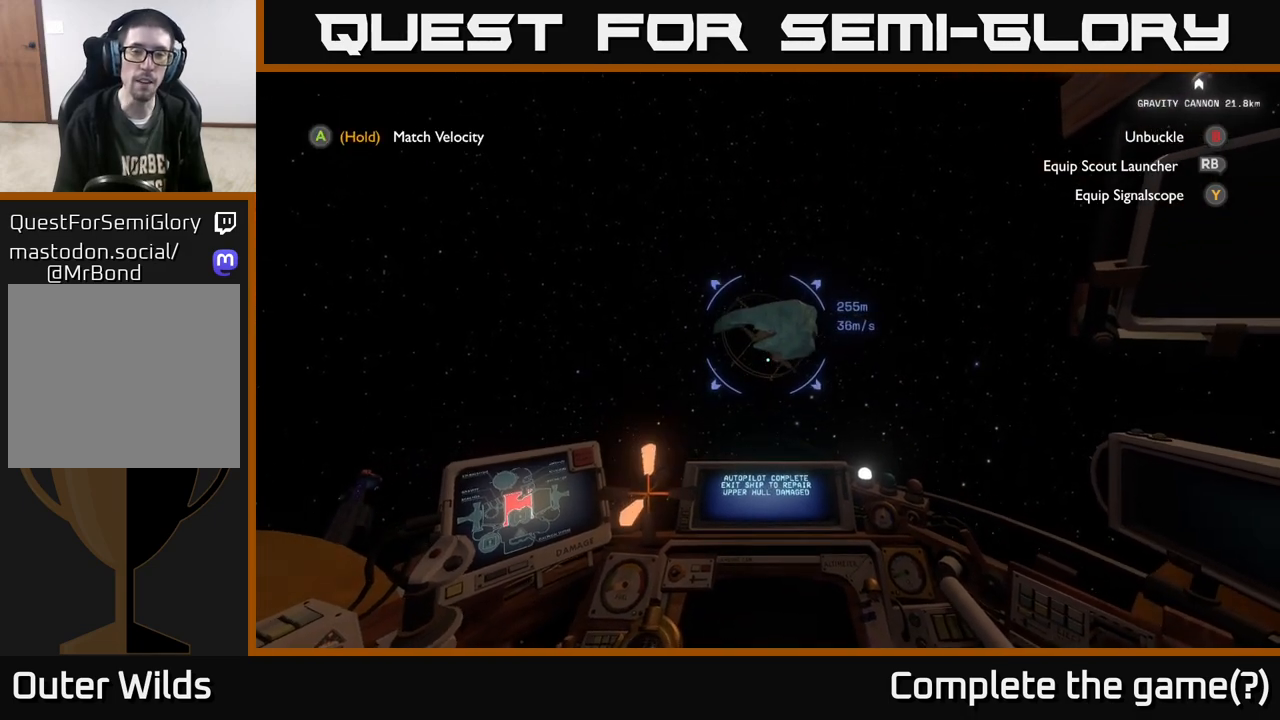
{"buttons": ["R2"], "left_stick": "up", "right_stick": "center", "events": [[17, "L2", "up"], [67, "R2", "down"]]}
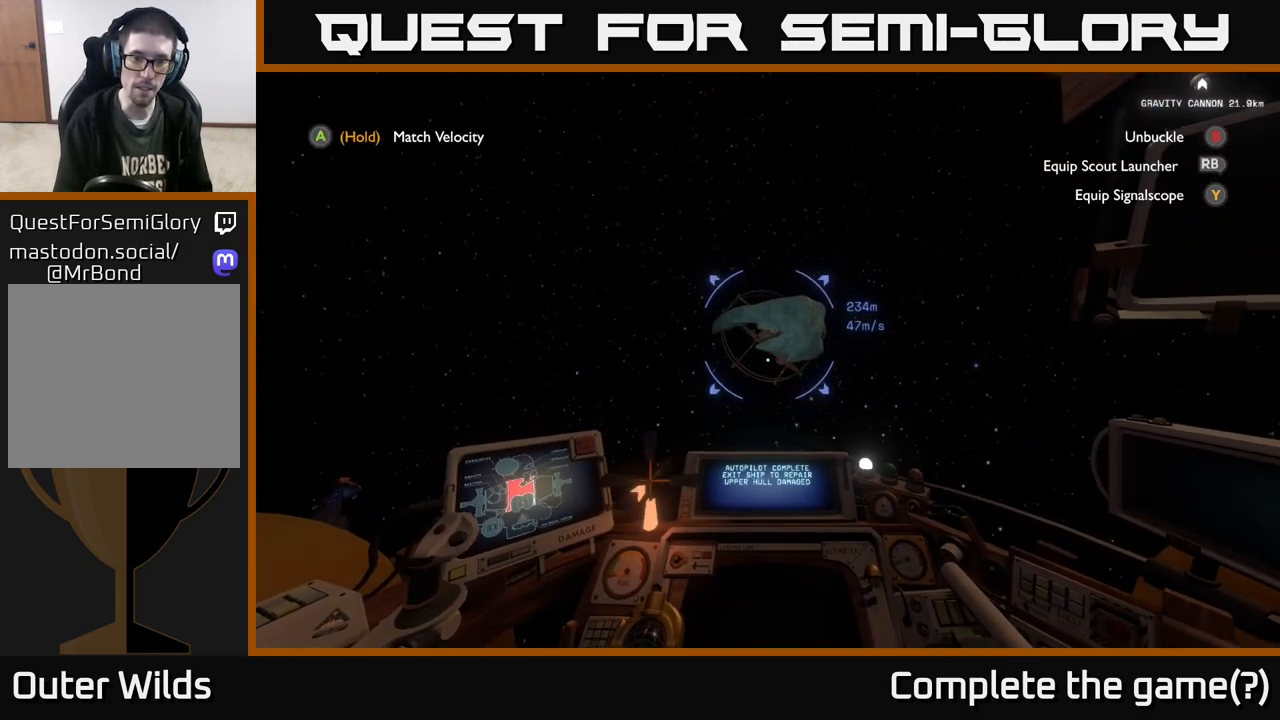
{"buttons": ["R2"], "left_stick": "up-right", "right_stick": "down", "events": [[17, "left_stick", "center"], [200, "left_stick", "up"], [350, "left_stick", "up-right"], [400, "right_stick", "down"]]}
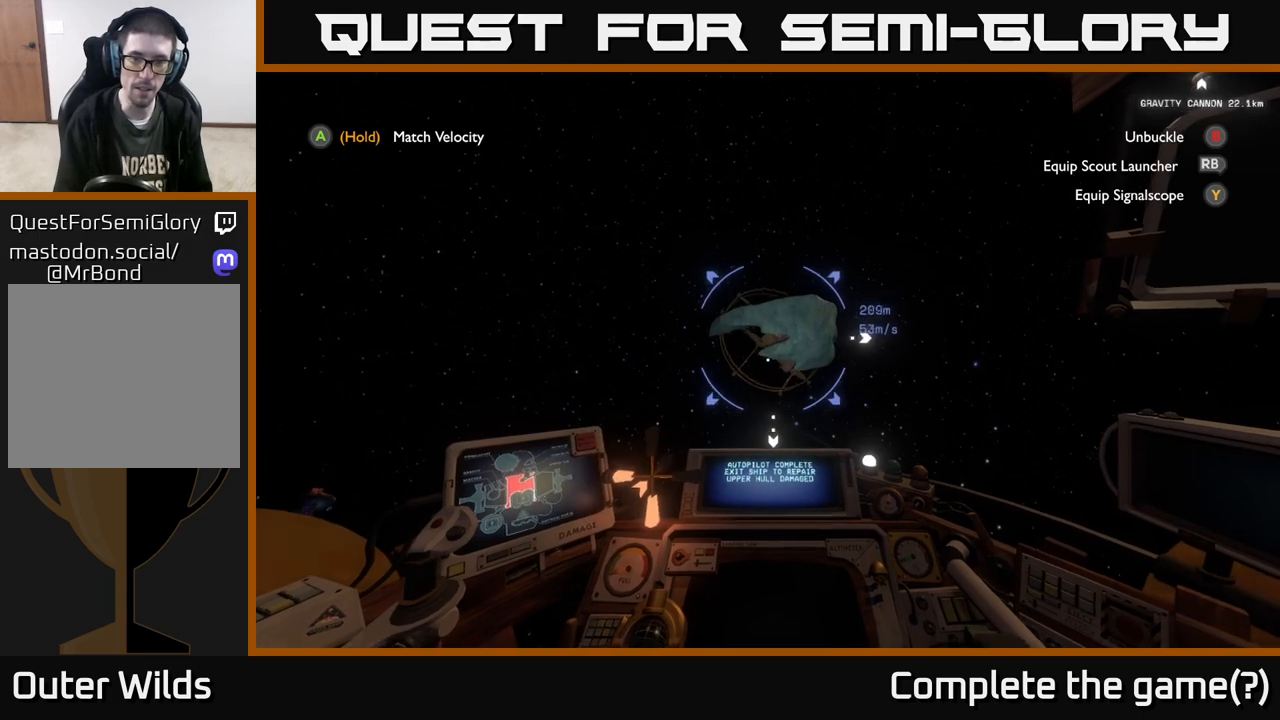
{"buttons": ["R2"], "left_stick": "center", "right_stick": "center", "events": [[217, "right_stick", "center"], [233, "left_stick", "center"]]}
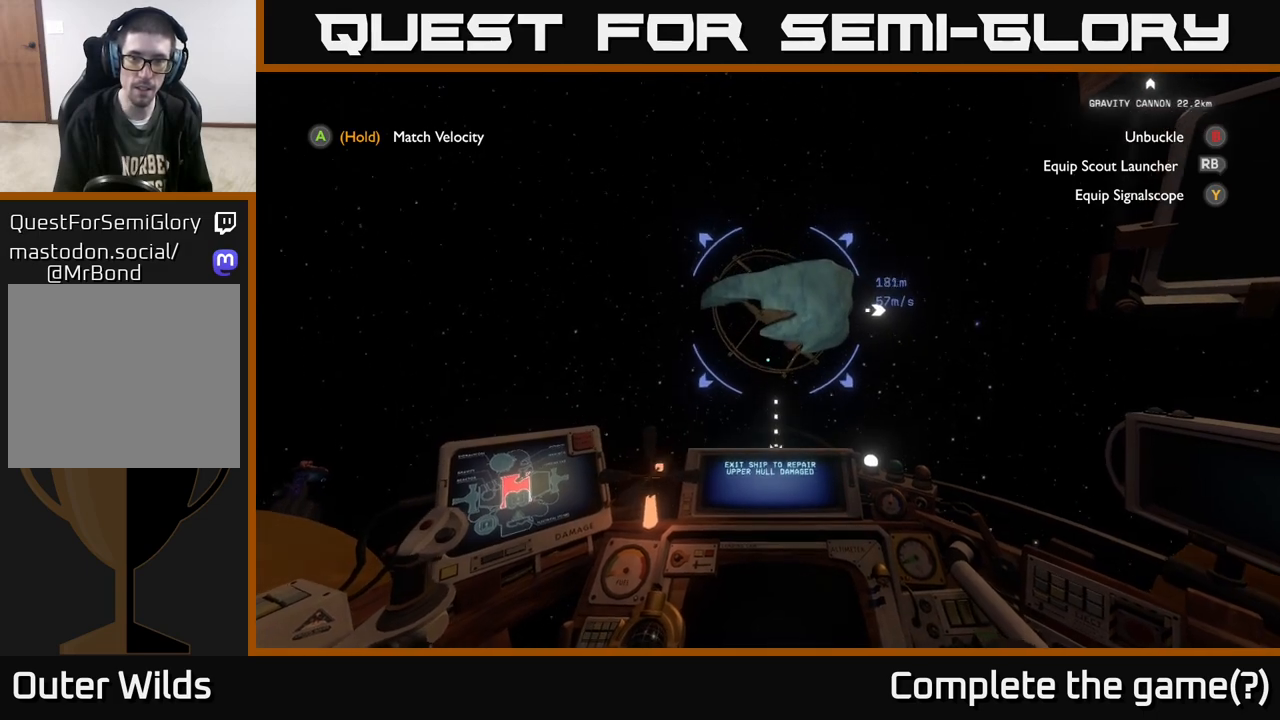
{"buttons": [], "left_stick": "down", "right_stick": "center", "events": [[50, "left_stick", "down"], [383, "R2", "up"]]}
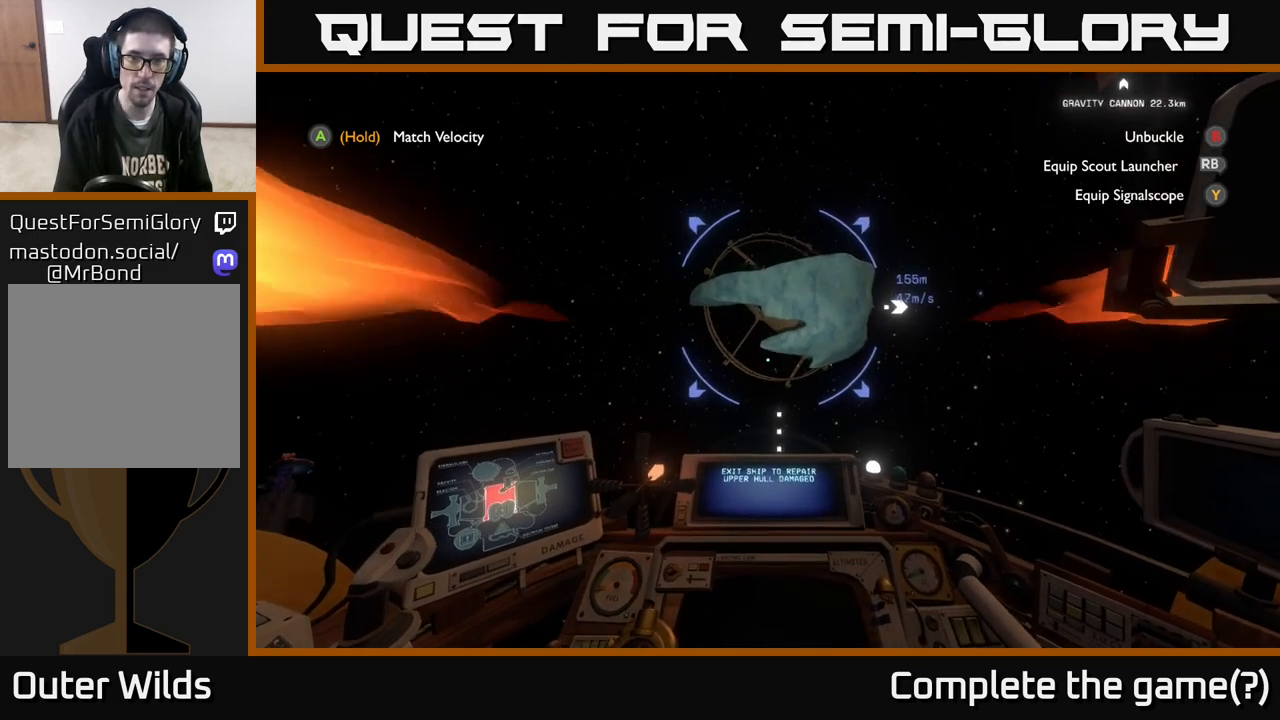
{"buttons": [], "left_stick": "center", "right_stick": "center", "events": [[83, "left_stick", "center"]]}
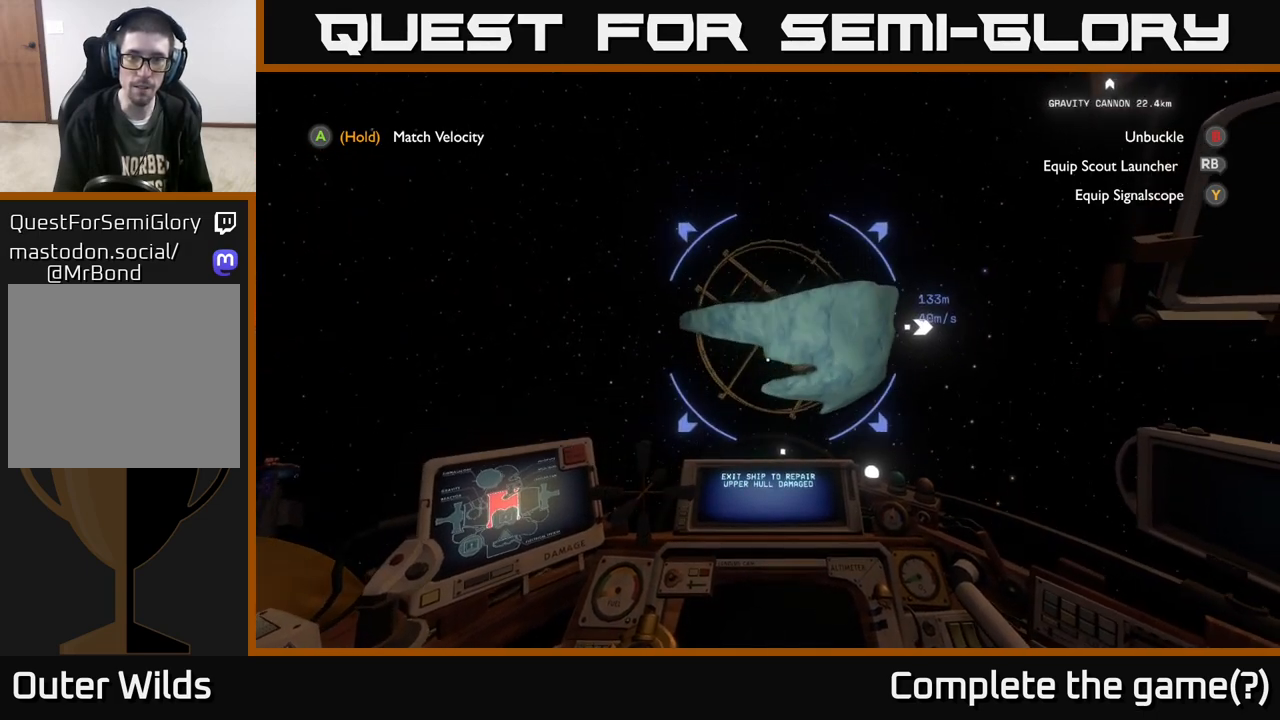
{"buttons": [], "left_stick": "down-right", "right_stick": "down", "events": [[33, "left_stick", "down-right"], [100, "right_stick", "down"], [333, "right_stick", "center"], [467, "right_stick", "down"]]}
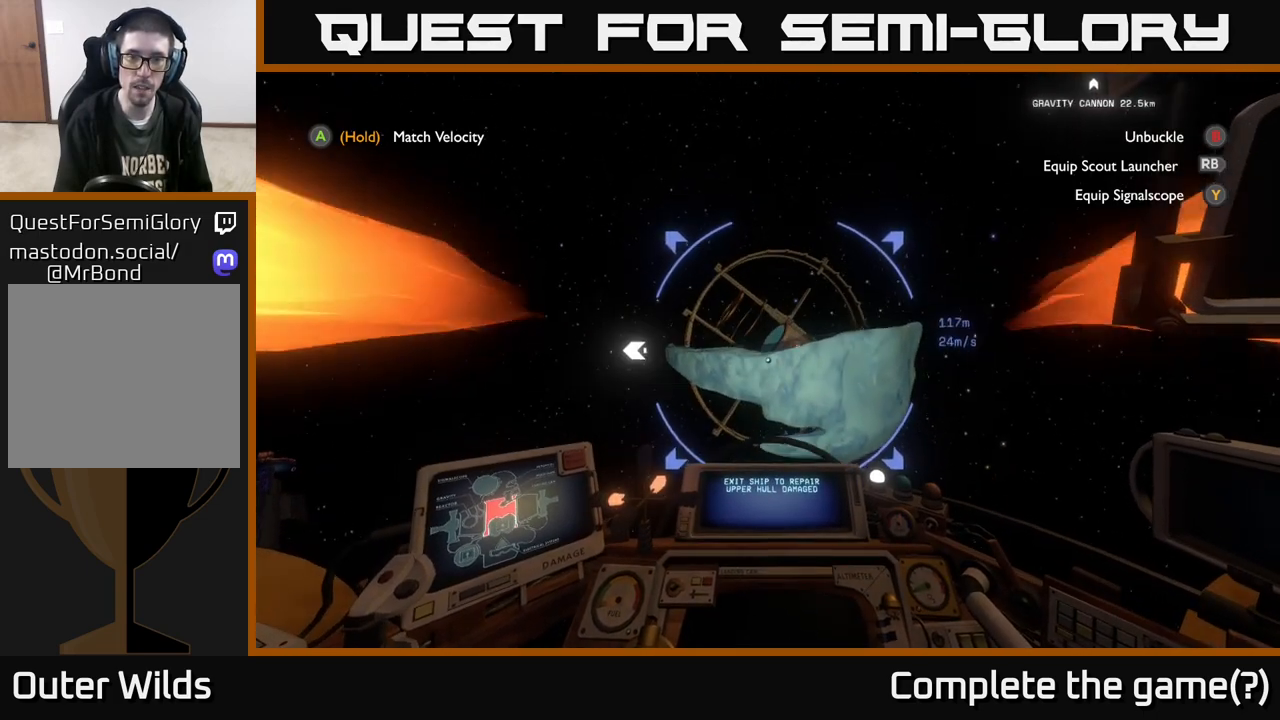
{"buttons": [], "left_stick": "center", "right_stick": "down", "events": [[83, "left_stick", "right"], [233, "left_stick", "center"], [317, "left_stick", "up"], [450, "left_stick", "center"]]}
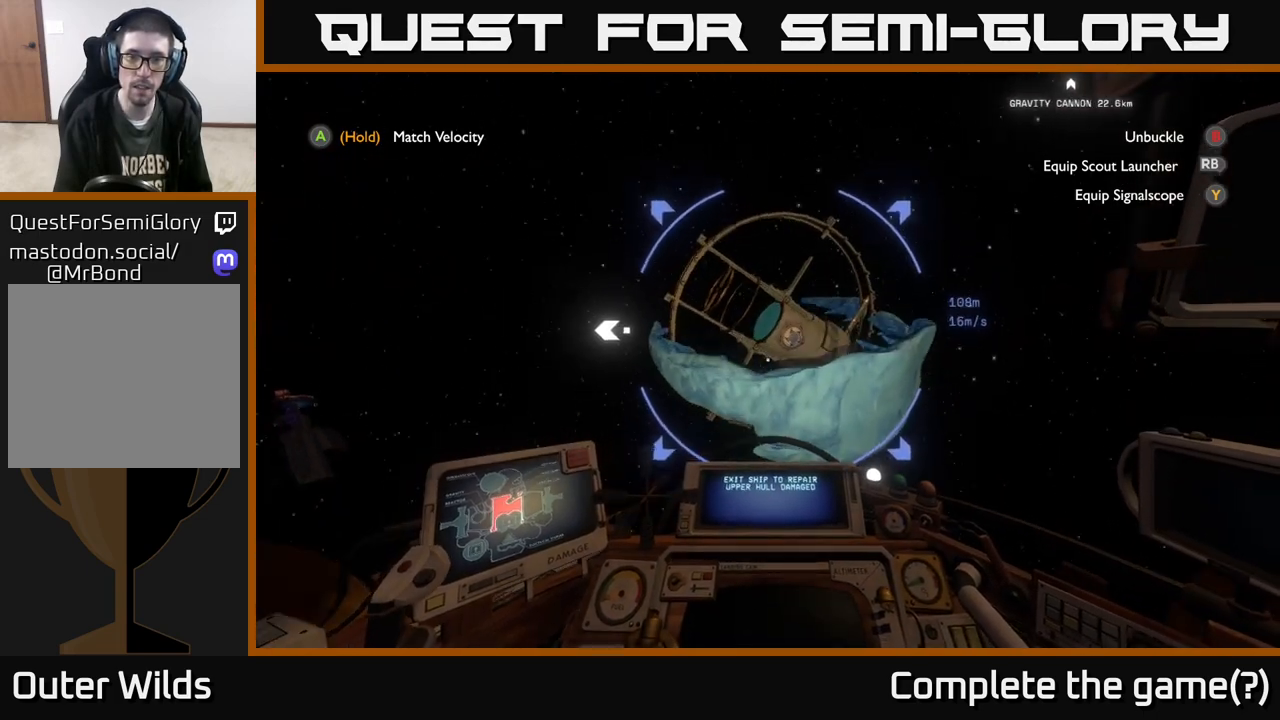
{"buttons": [], "left_stick": "center", "right_stick": "center", "events": [[300, "right_stick", "center"]]}
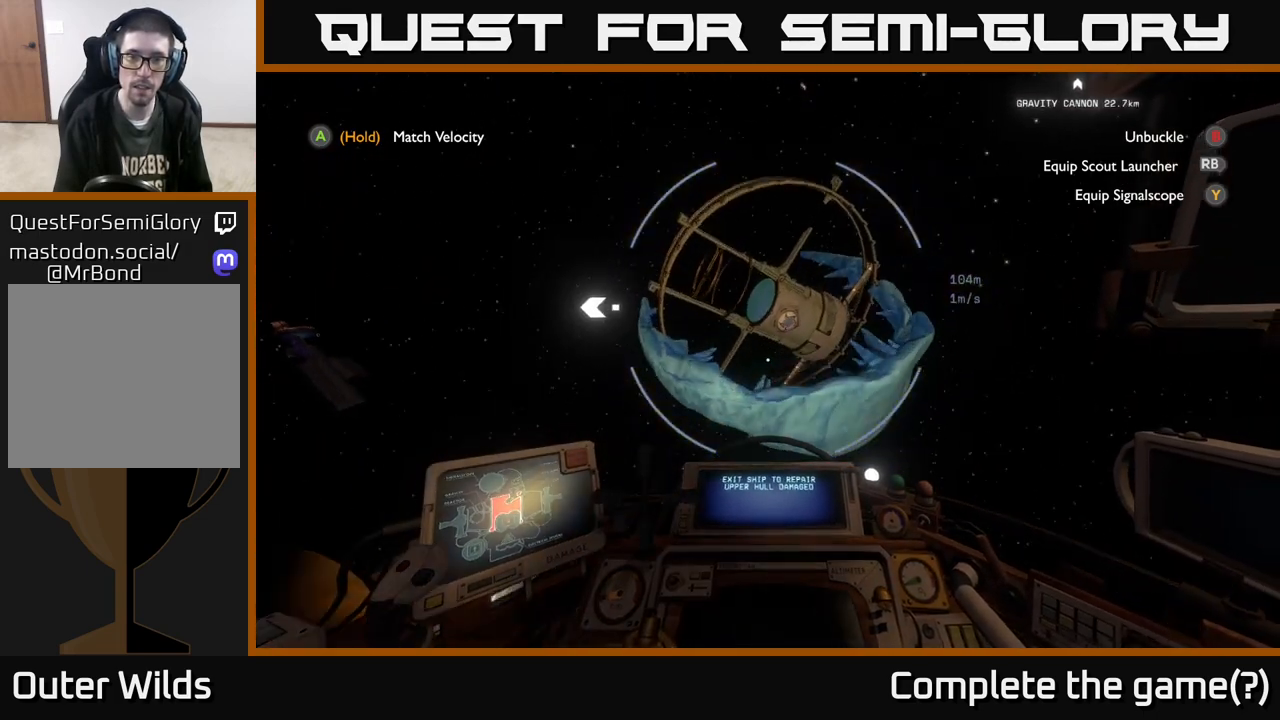
{"buttons": ["L2"], "left_stick": "center", "right_stick": "center", "events": [[217, "L2", "down"], [250, "left_stick", "up"], [250, "right_stick", "down"], [367, "left_stick", "center"], [450, "right_stick", "center"]]}
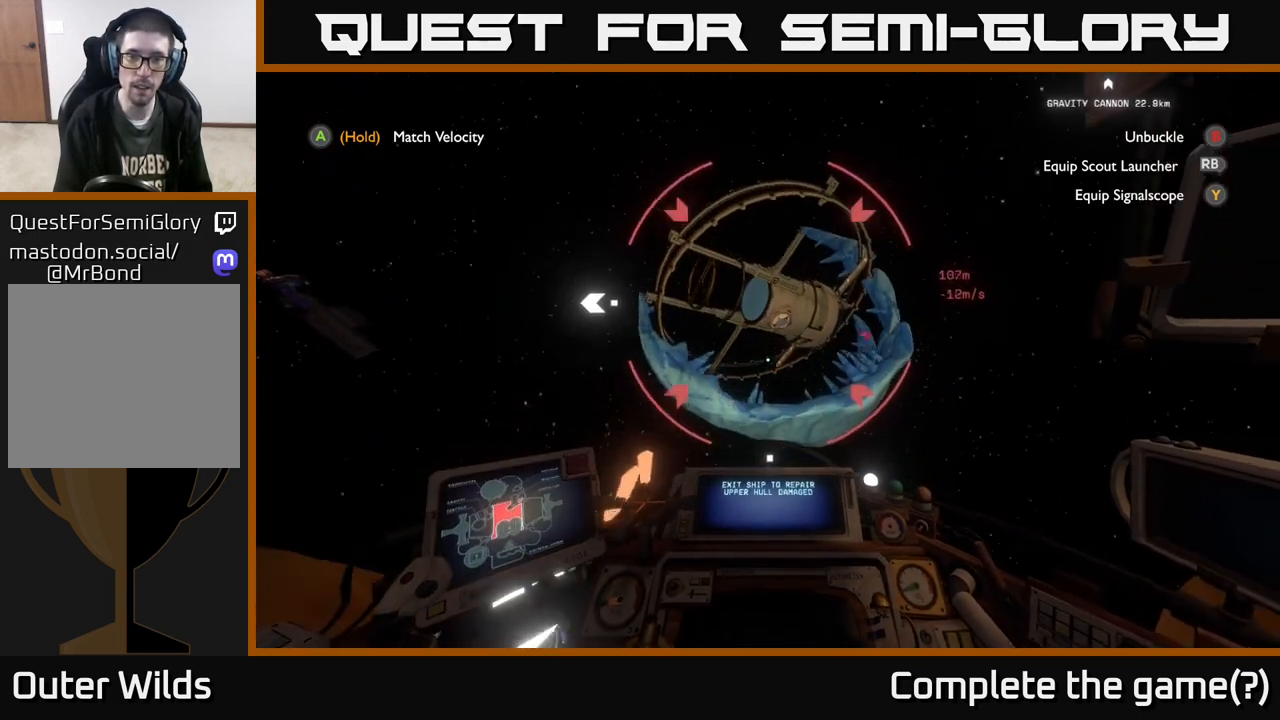
{"buttons": [], "left_stick": "up", "right_stick": "center", "events": [[67, "left_stick", "up"], [217, "L2", "up"]]}
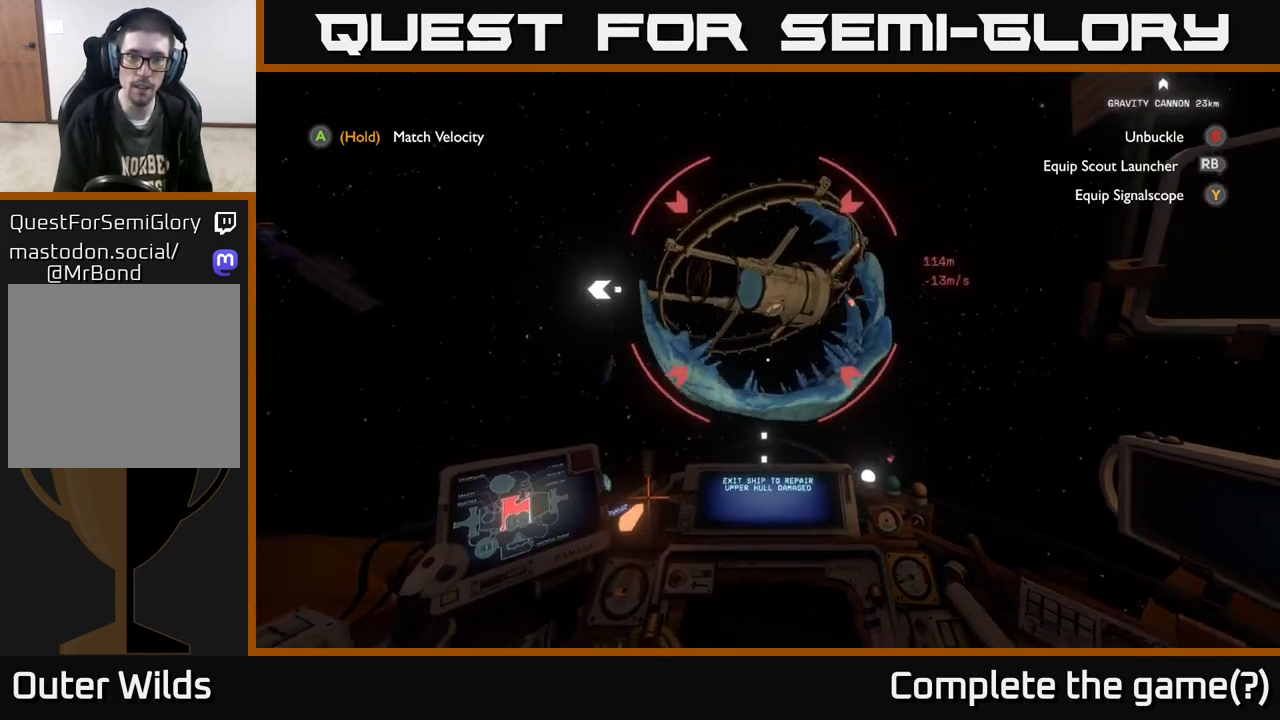
{"buttons": [], "left_stick": "up", "right_stick": "center", "events": []}
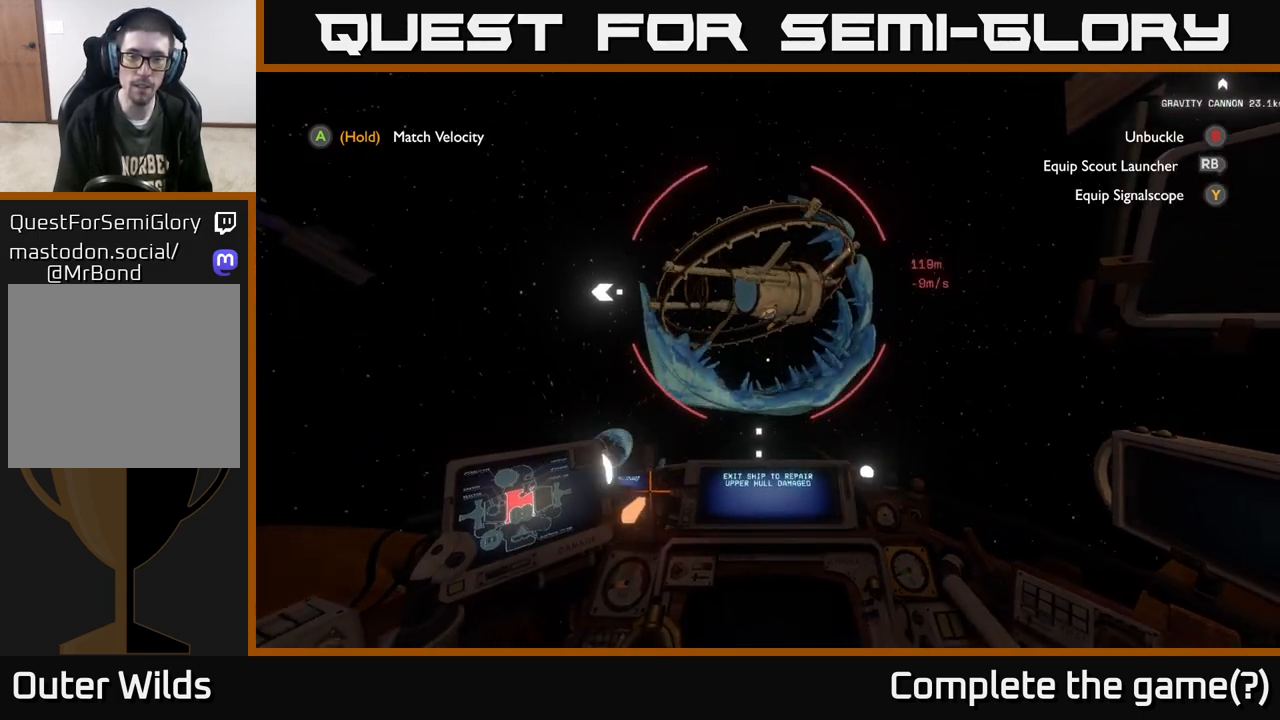
{"buttons": [], "left_stick": "up", "right_stick": "center", "events": []}
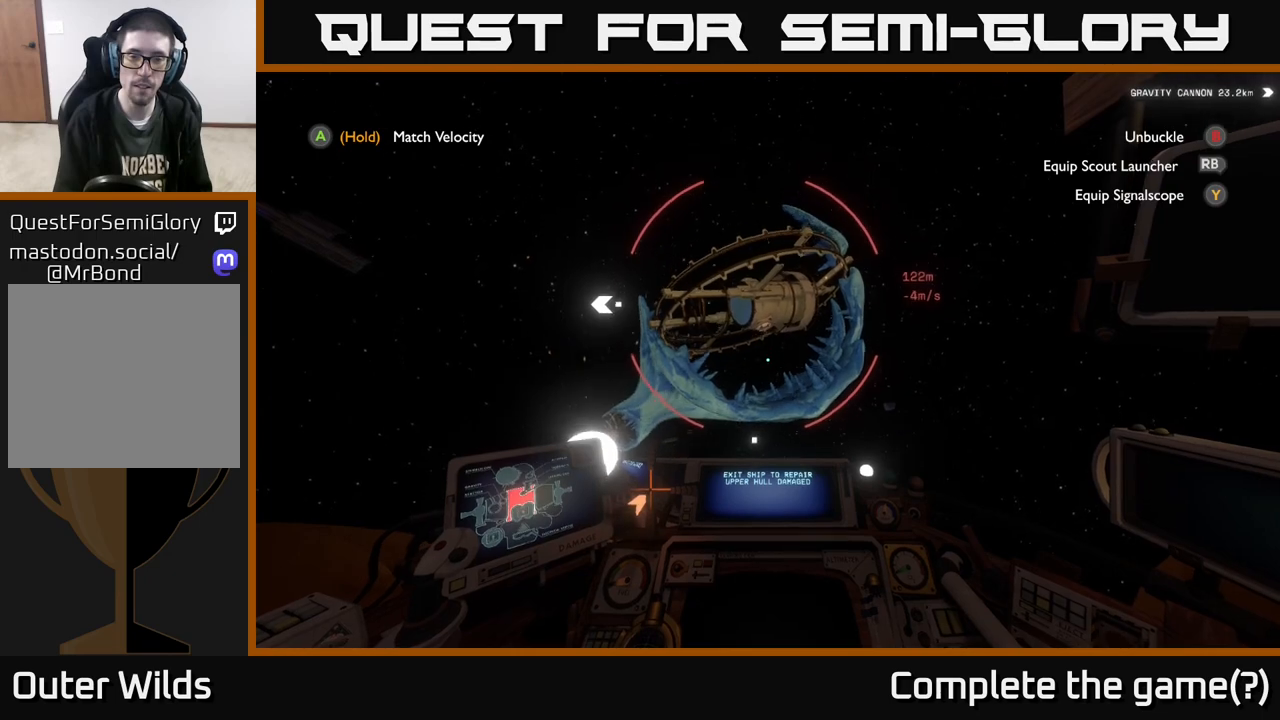
{"buttons": [], "left_stick": "up", "right_stick": "down", "events": [[283, "right_stick", "down"]]}
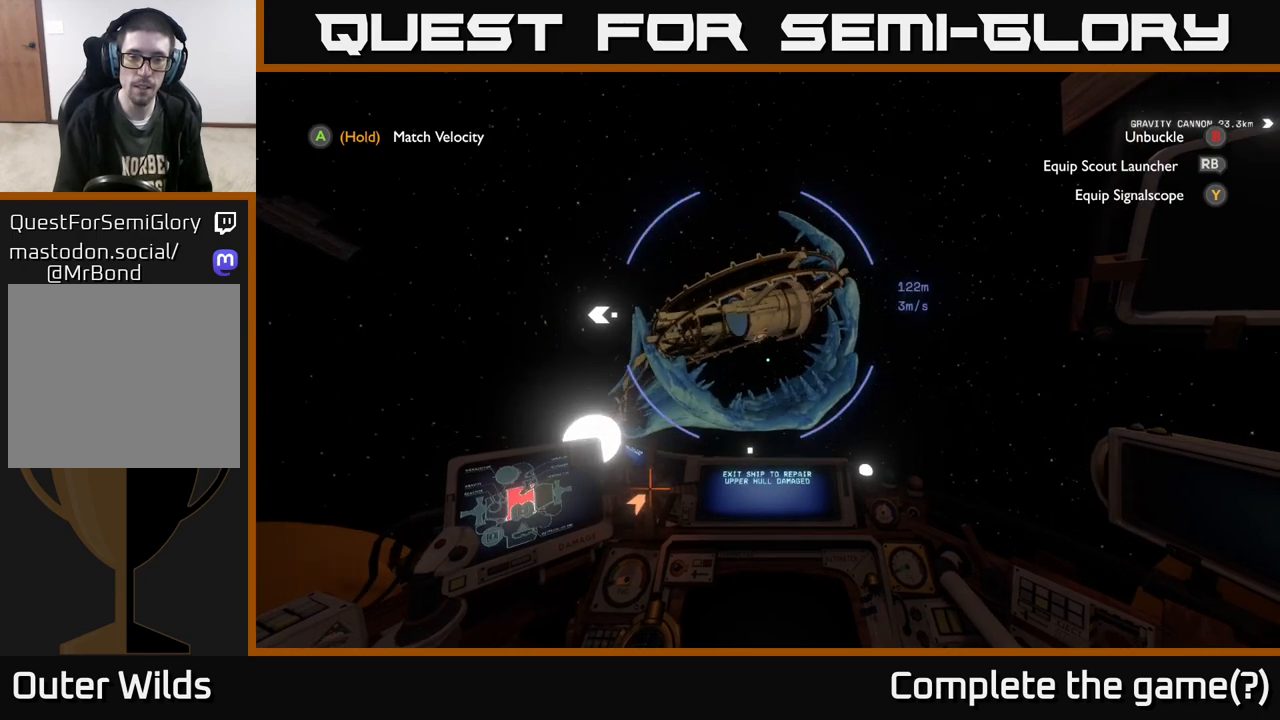
{"buttons": [], "left_stick": "center", "right_stick": "center", "events": [[100, "right_stick", "center"], [267, "left_stick", "up-left"], [483, "left_stick", "center"]]}
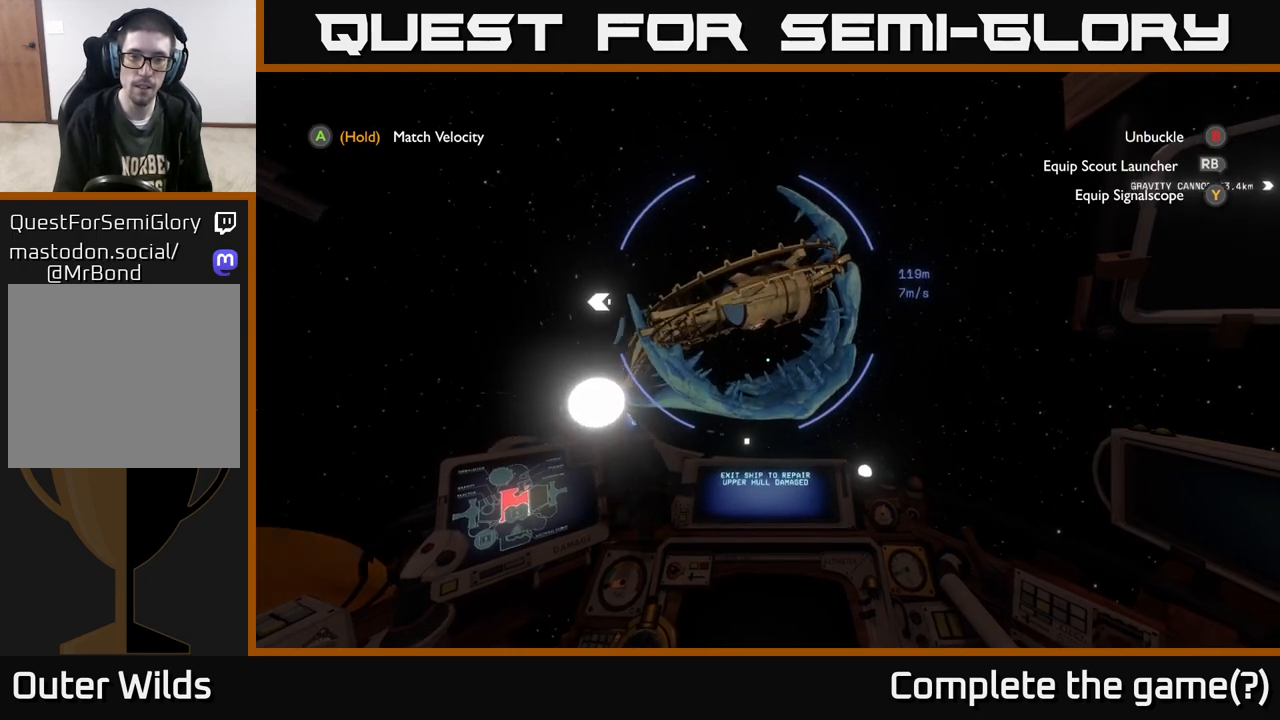
{"buttons": [], "left_stick": "up-left", "right_stick": "center", "events": [[183, "left_stick", "up-left"]]}
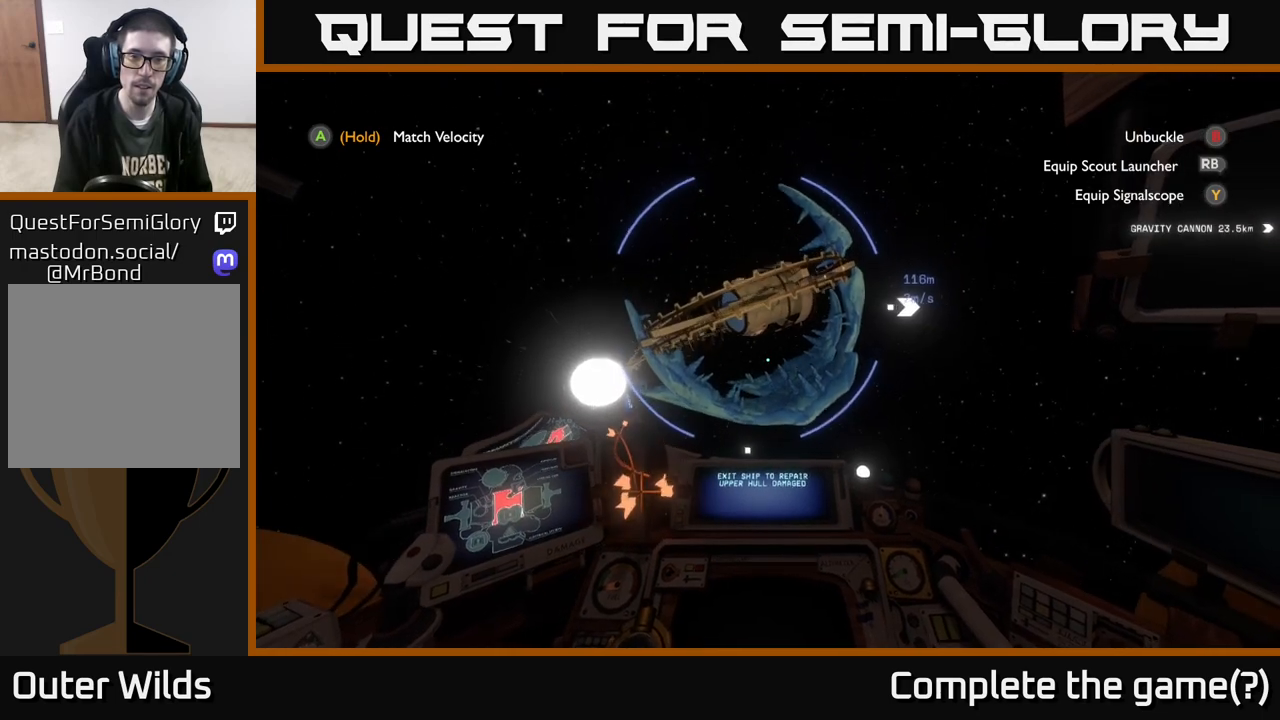
{"buttons": [], "left_stick": "left", "right_stick": "down-right", "events": [[83, "left_stick", "up"], [267, "left_stick", "up-left"], [367, "right_stick", "down-right"], [433, "left_stick", "left"]]}
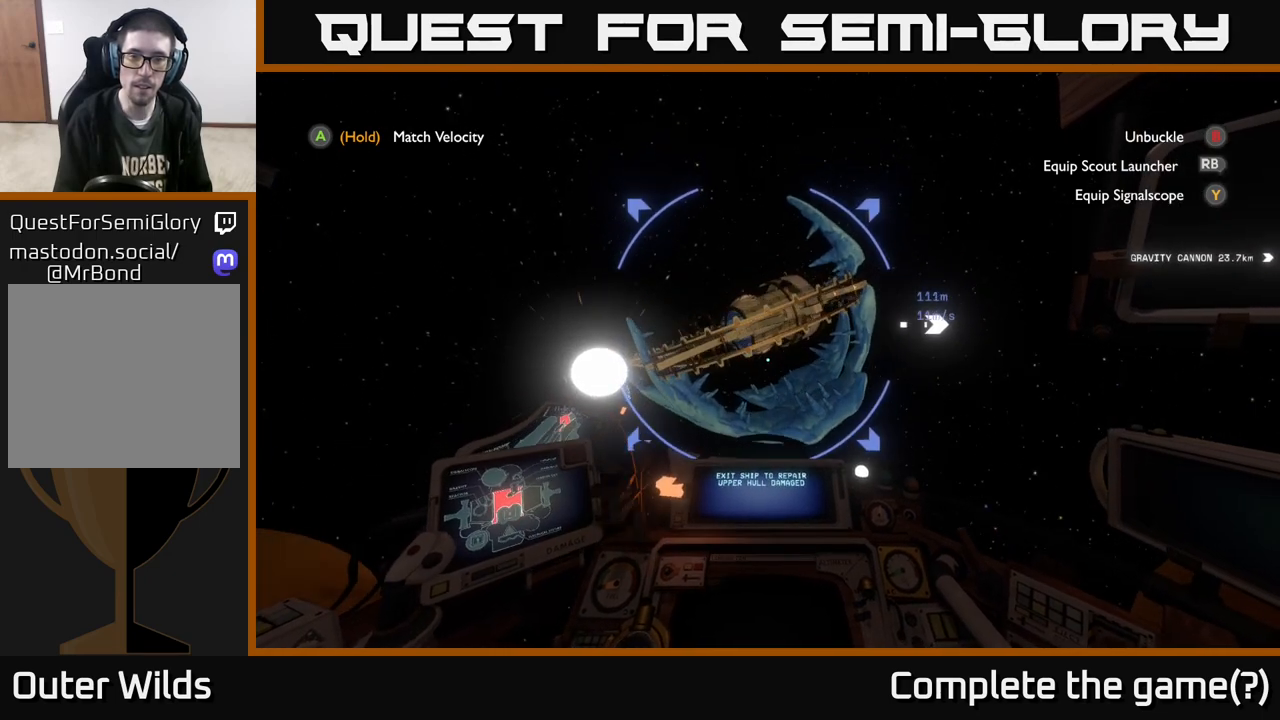
{"buttons": ["R2"], "left_stick": "up-left", "right_stick": "center", "events": [[33, "L2", "down"], [133, "L2", "up"], [233, "left_stick", "center"], [333, "left_stick", "left"], [433, "left_stick", "up-left"], [450, "R2", "down"], [500, "right_stick", "center"]]}